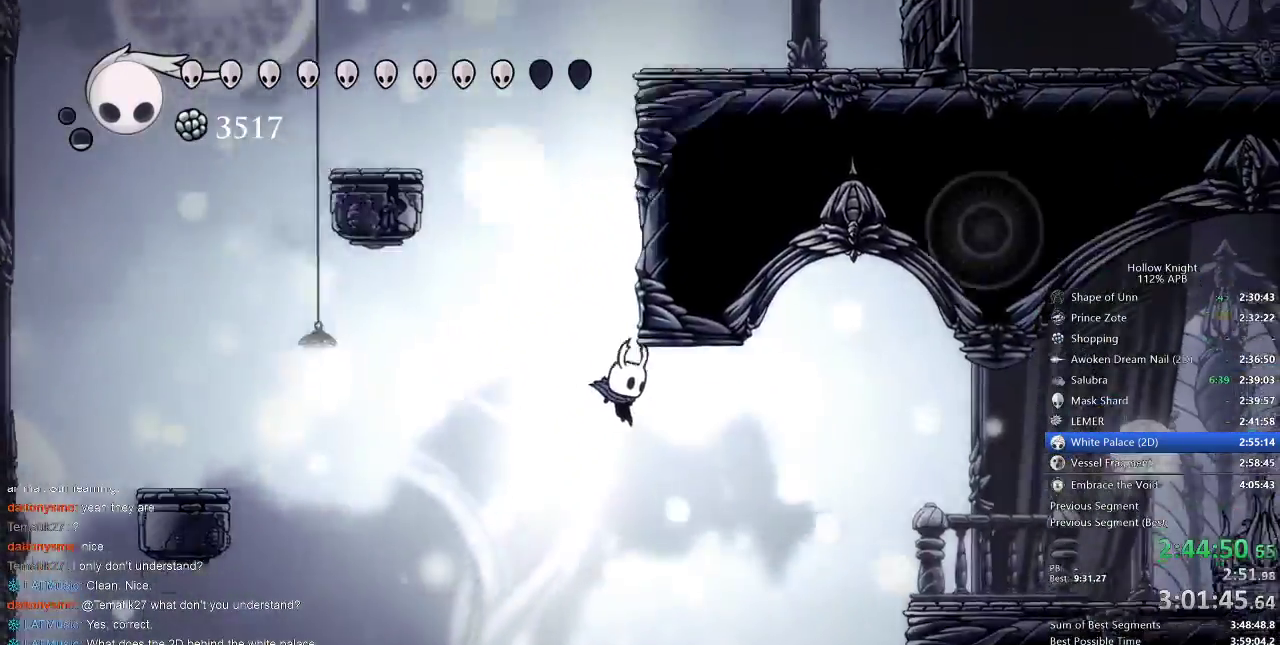
Gameplay with keyboard; each line is a JSON object with the keys held at the frame after it. "events" lists presses ("down") and releases ("up") of "cdash", "dash", "dnail", "down", "heal", "inv", "jump", "left", "nail", "right", "spell" and "up" between this image and that frame as [ms after this image, input, new state], when the widget could be followed in between. No other keys are recorded. Mouse input is not recorded. Key names are as the overlay labels them; some are game actions (e.g. jump) rather than physical keys.
{"keys": ["right"], "events": [[100, "dash", "down"], [217, "dash", "up"]]}
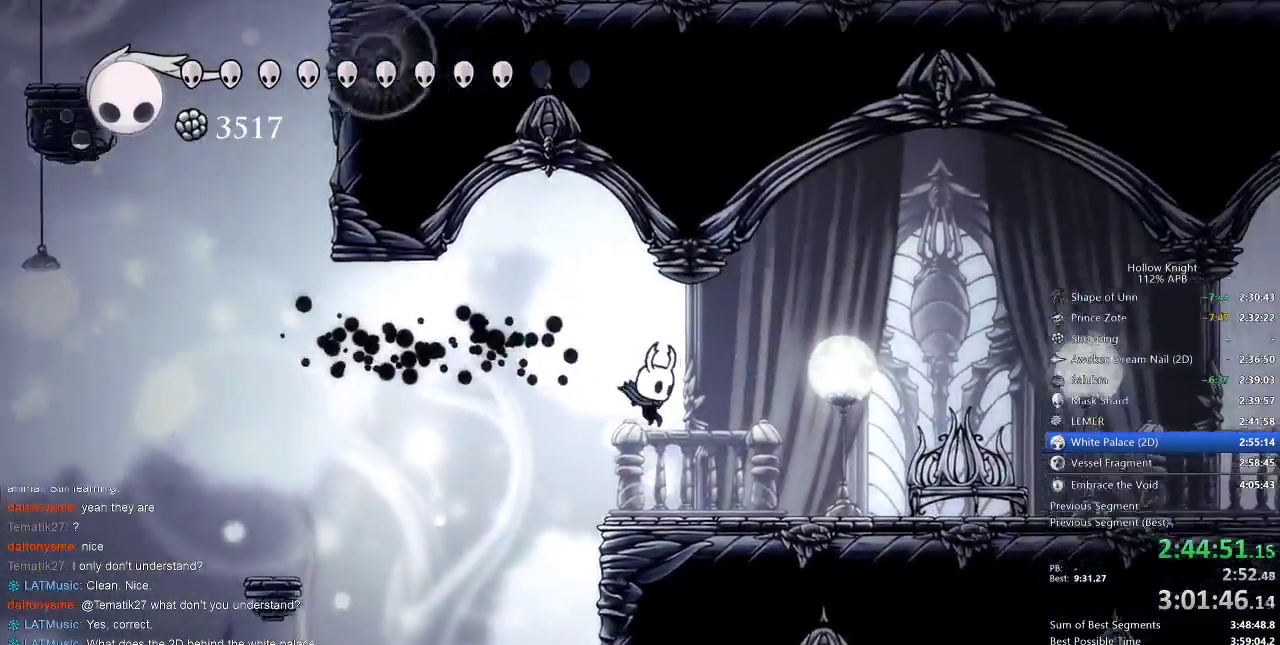
{"keys": ["right"], "events": [[233, "dash", "down"], [333, "dash", "up"]]}
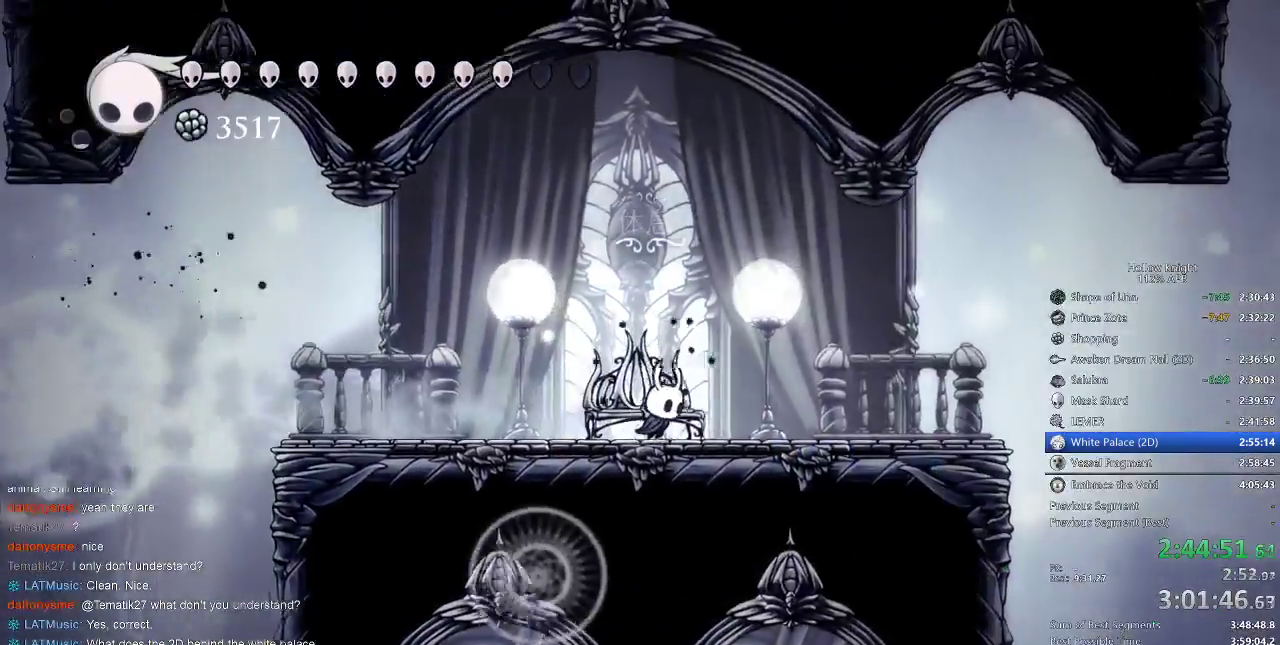
{"keys": ["jump", "right"], "events": [[100, "dash", "down"], [283, "dash", "up"], [433, "jump", "down"]]}
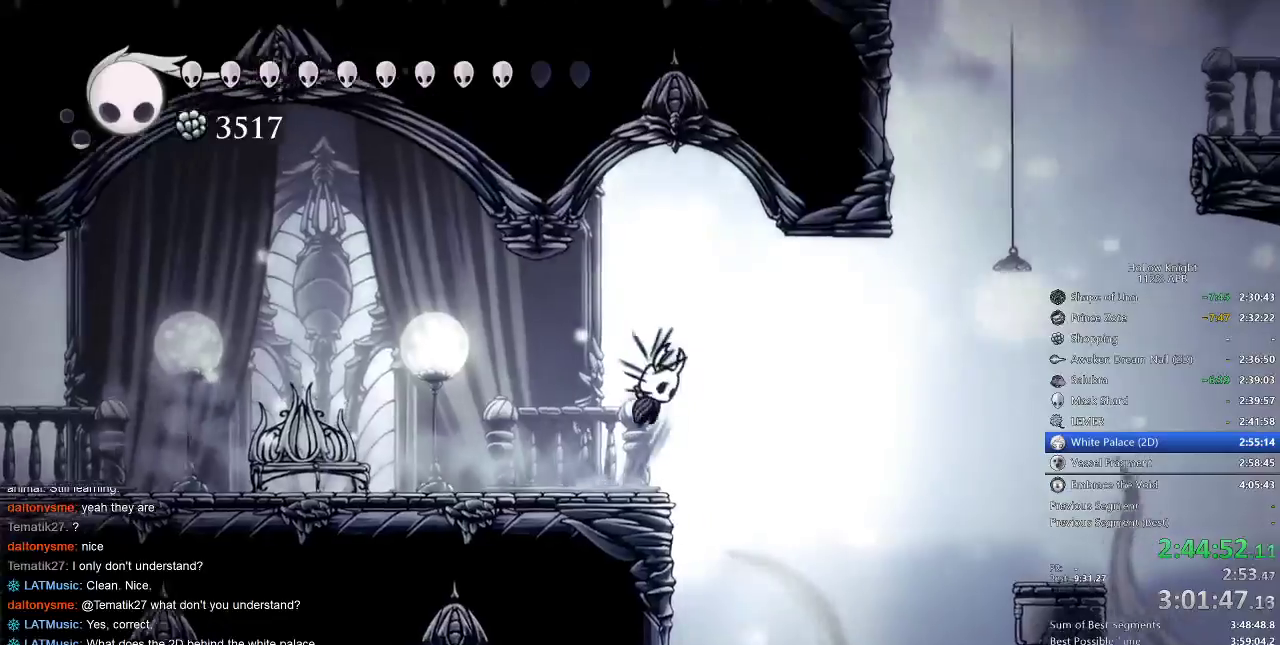
{"keys": ["jump", "right"], "events": [[150, "dash", "down"], [267, "jump", "up"], [450, "dash", "up"], [483, "jump", "down"]]}
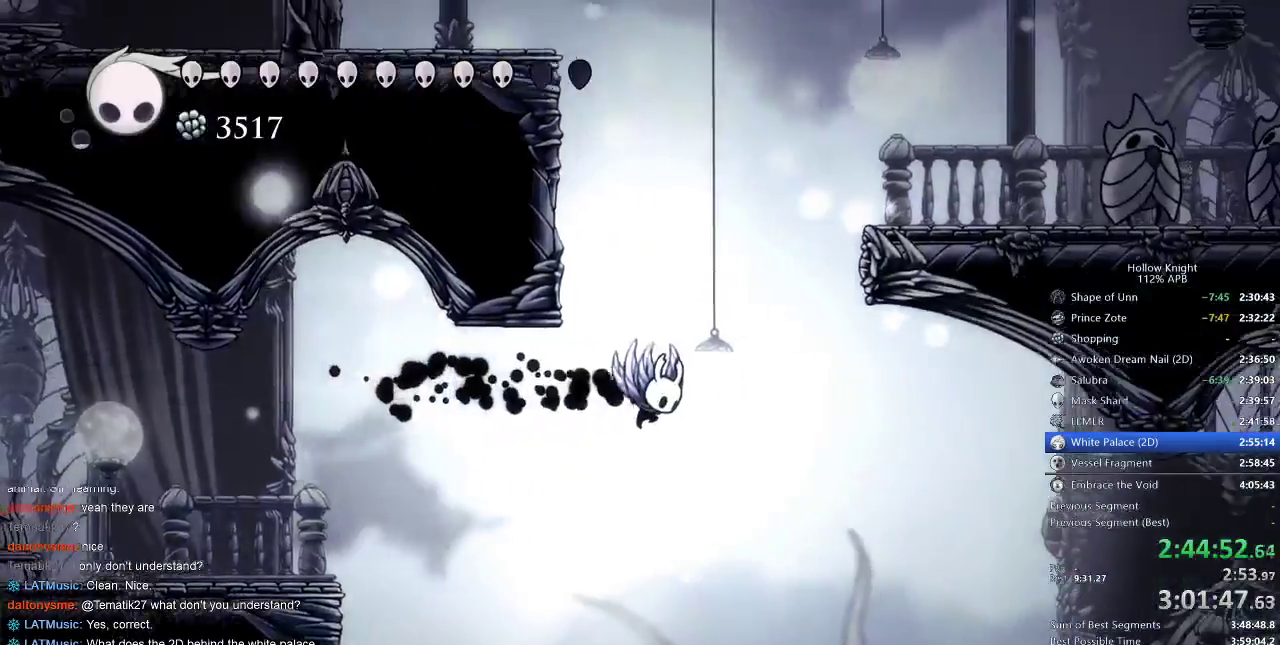
{"keys": ["jump", "right"], "events": []}
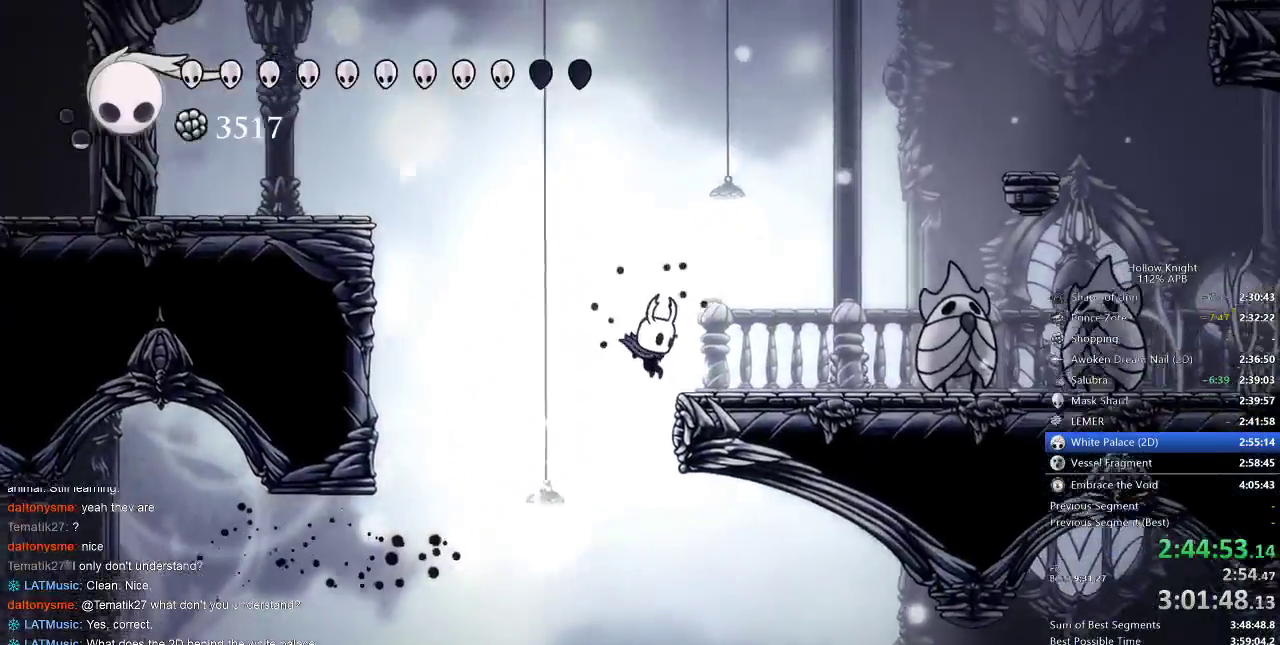
{"keys": ["jump", "right"], "events": [[150, "jump", "up"], [233, "jump", "down"]]}
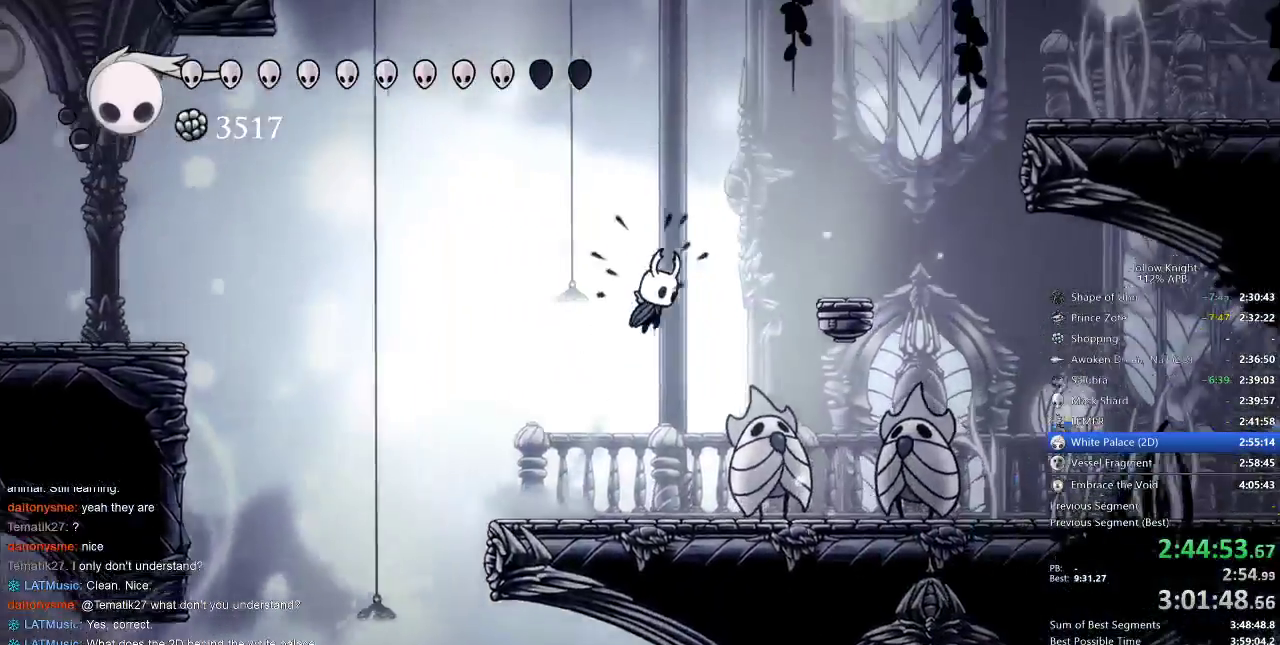
{"keys": ["jump", "right"], "events": [[167, "jump", "up"], [217, "jump", "down"]]}
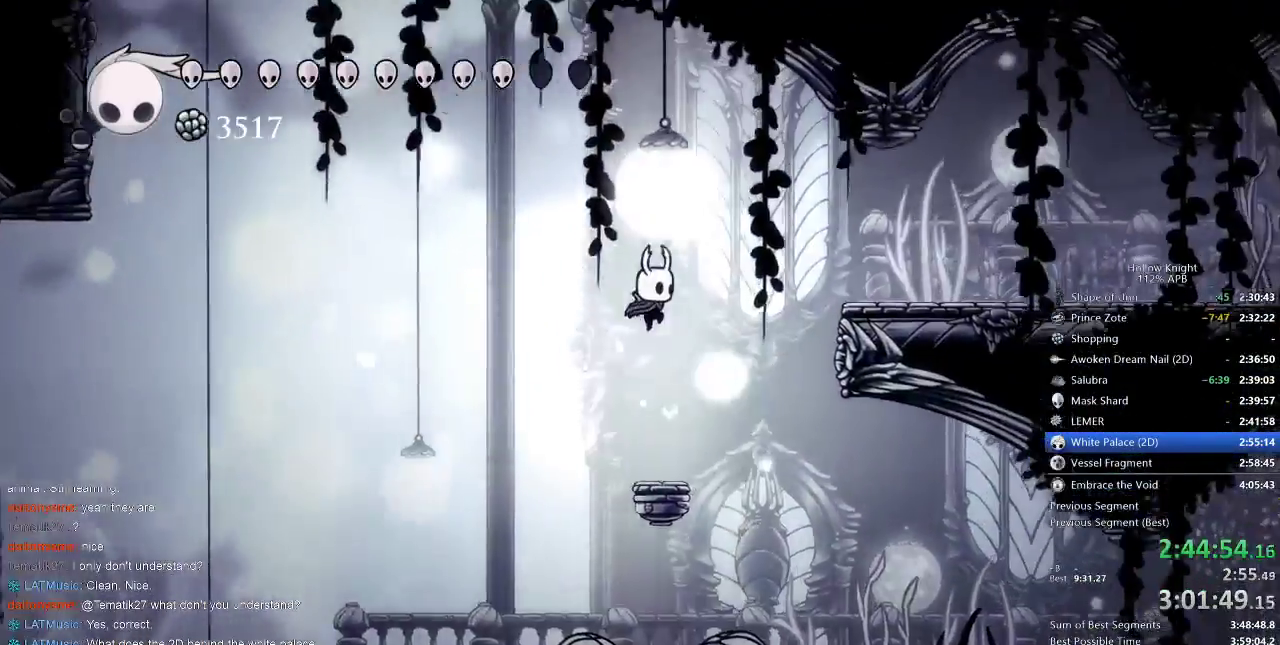
{"keys": ["right"], "events": [[167, "dash", "down"], [217, "jump", "up"], [283, "dash", "up"]]}
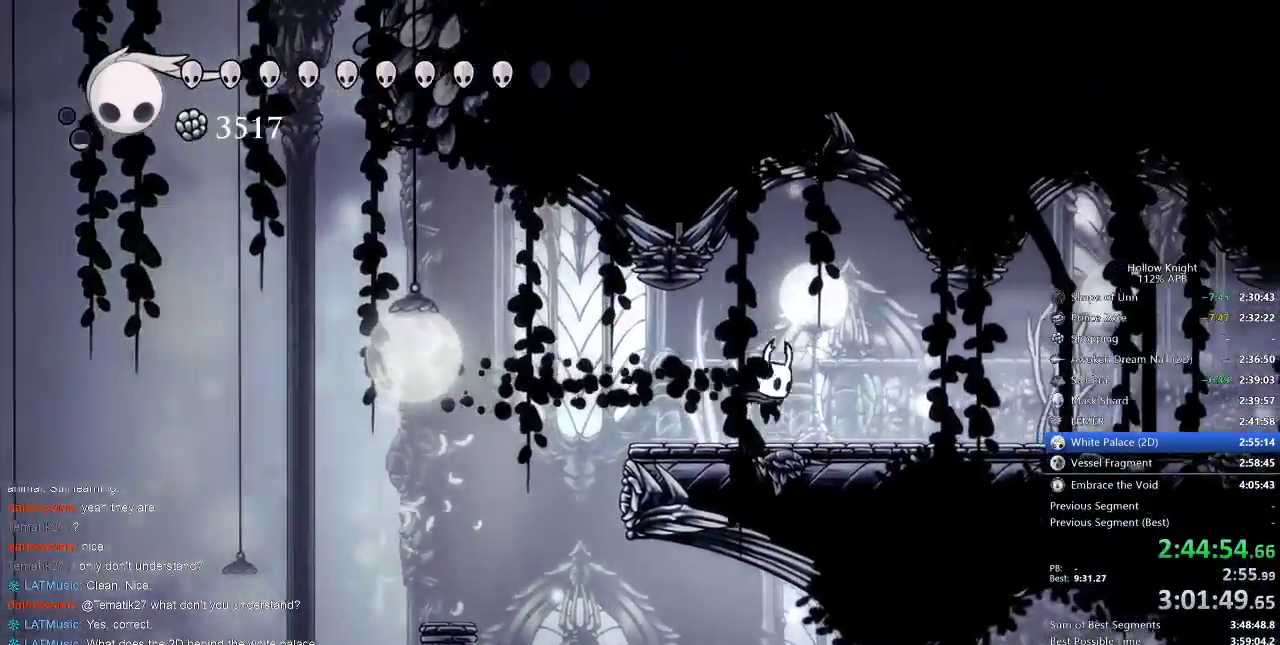
{"keys": ["dash", "right"], "events": [[50, "dash", "down"], [150, "dash", "up"], [433, "dash", "down"]]}
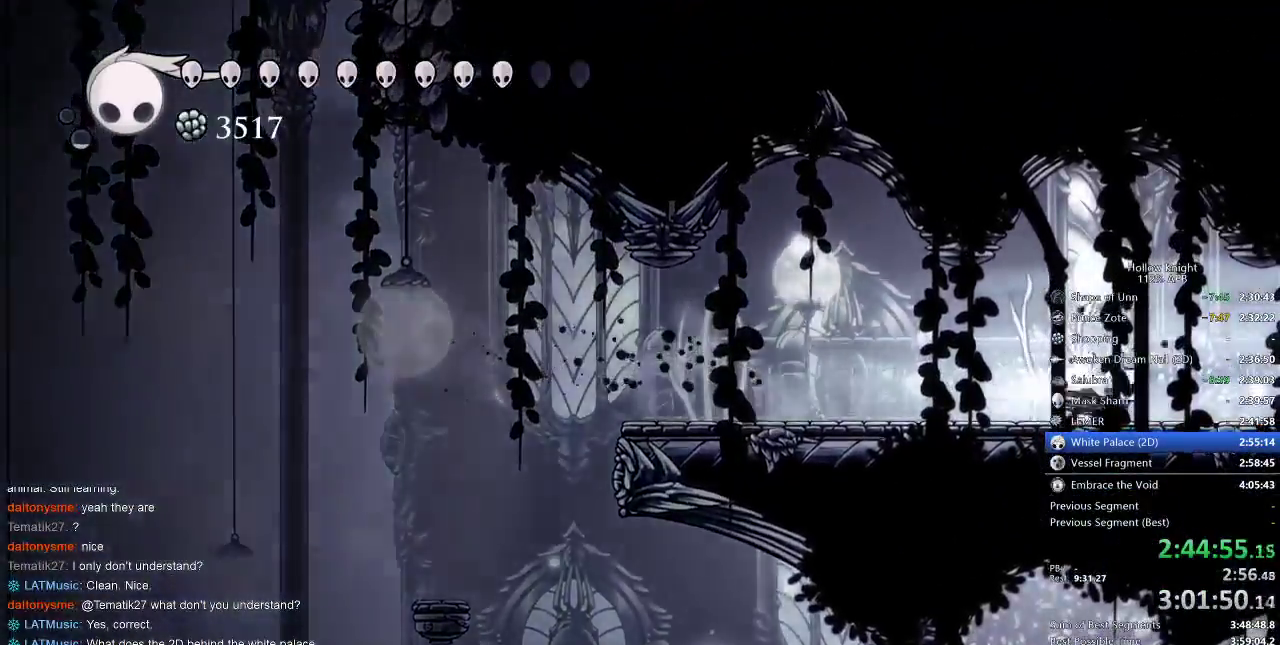
{"keys": ["right"], "events": [[100, "dash", "up"]]}
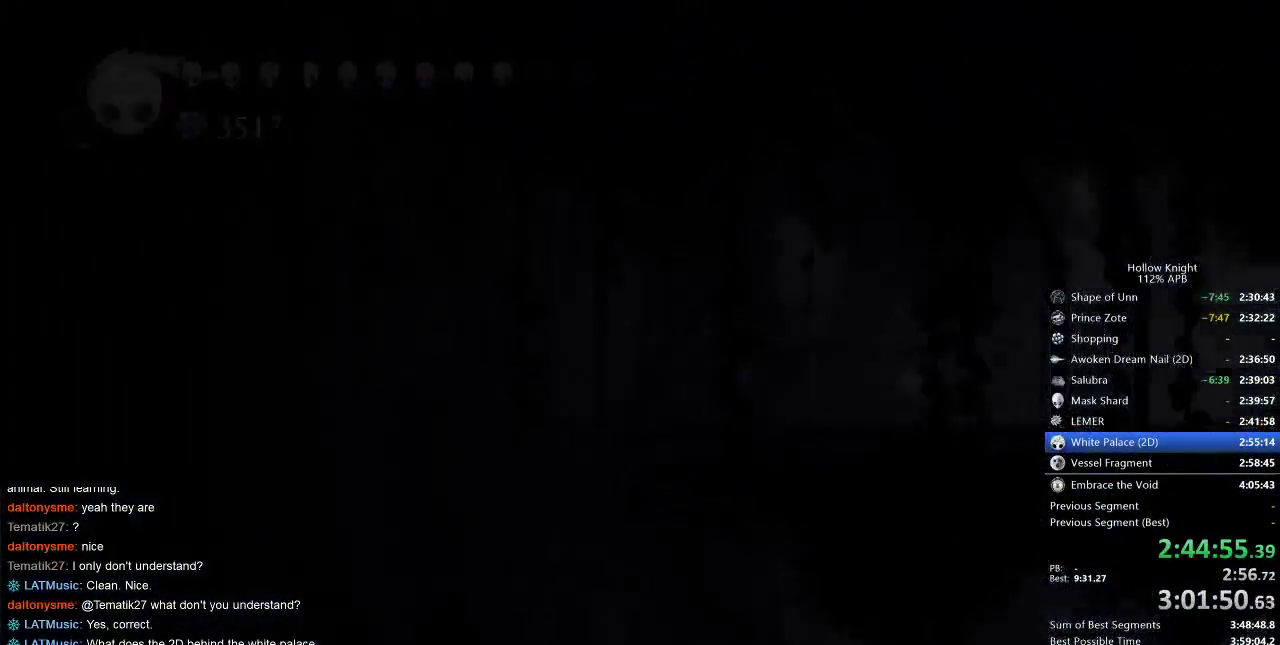
{"keys": ["right"], "events": []}
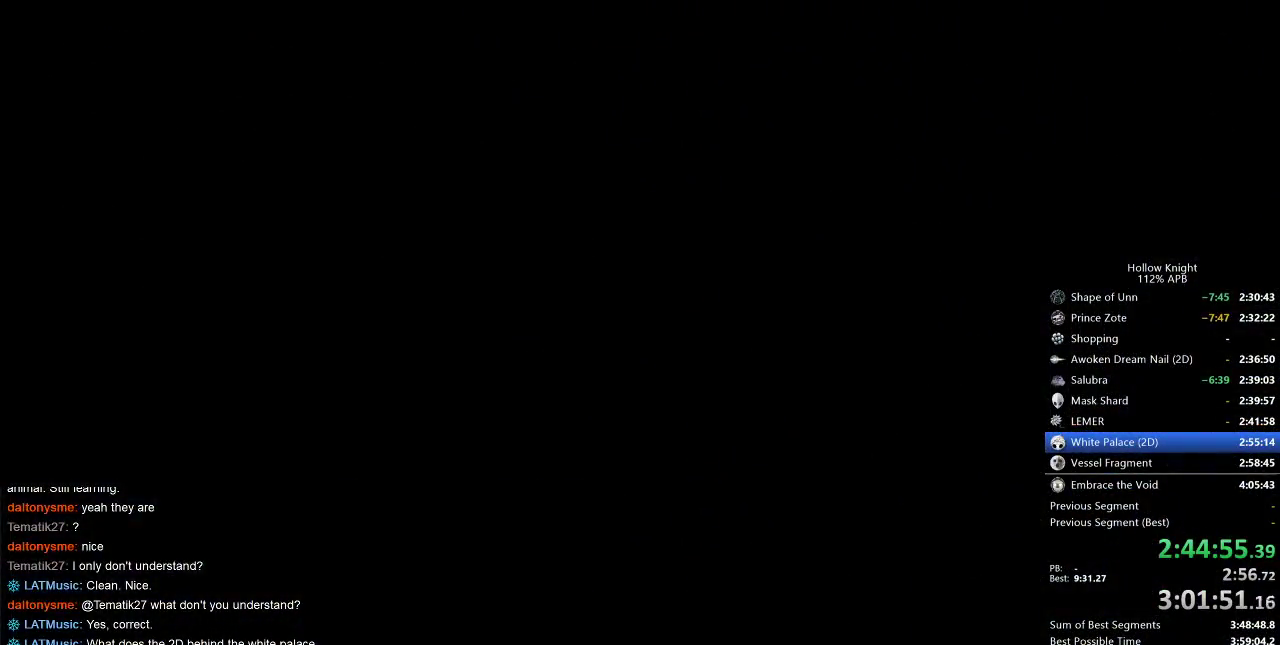
{"keys": ["right"], "events": []}
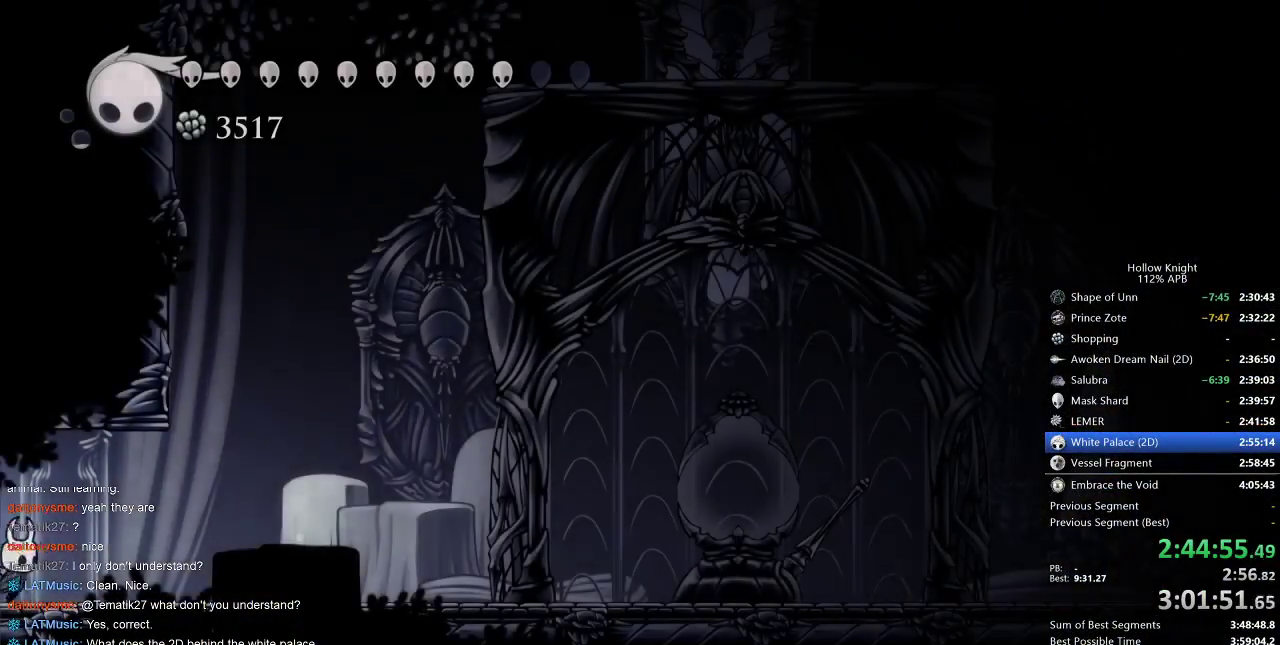
{"keys": ["jump", "right"], "events": [[367, "jump", "down"]]}
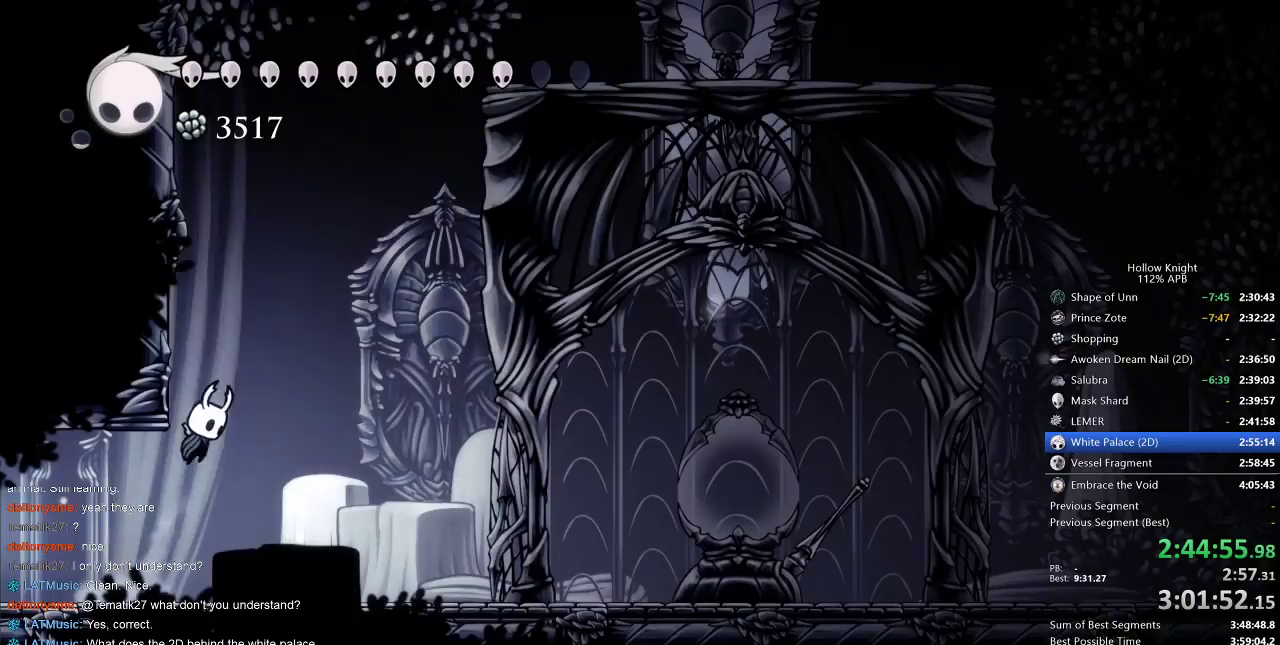
{"keys": ["left"], "events": [[33, "right", "up"], [83, "jump", "up"], [133, "jump", "down"], [350, "left", "down"], [483, "jump", "up"]]}
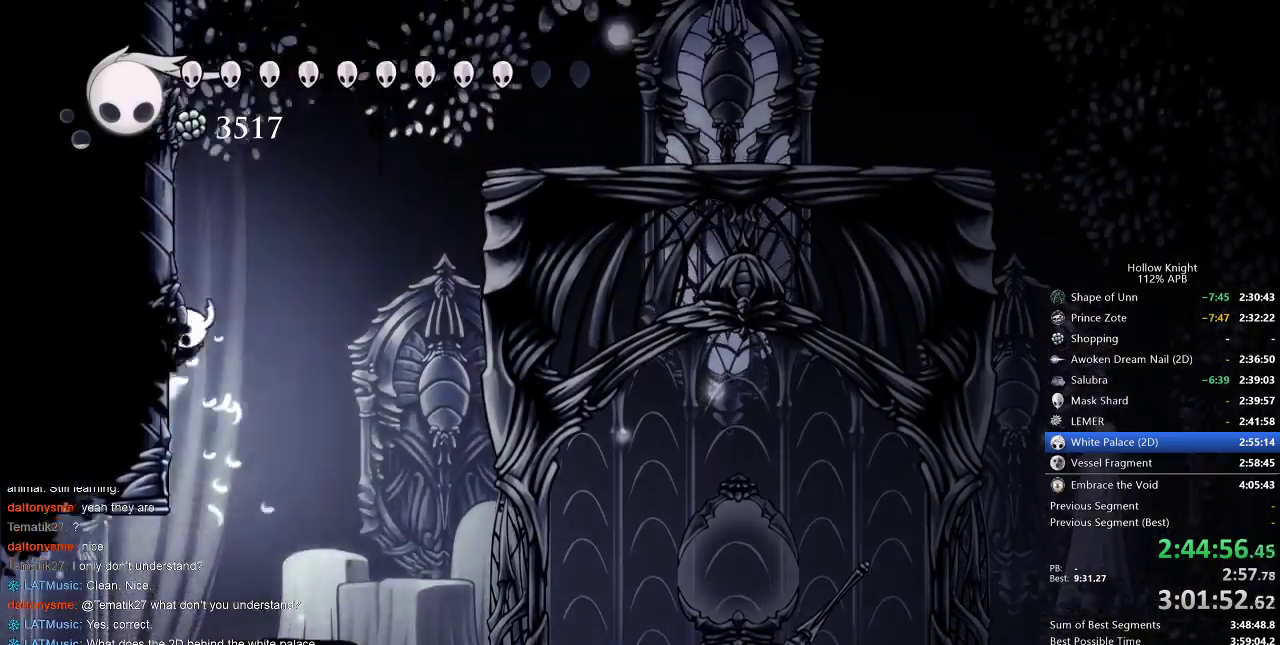
{"keys": ["dash", "right"], "events": [[67, "jump", "down"], [67, "left", "up"], [67, "right", "down"], [383, "dash", "down"], [483, "jump", "up"]]}
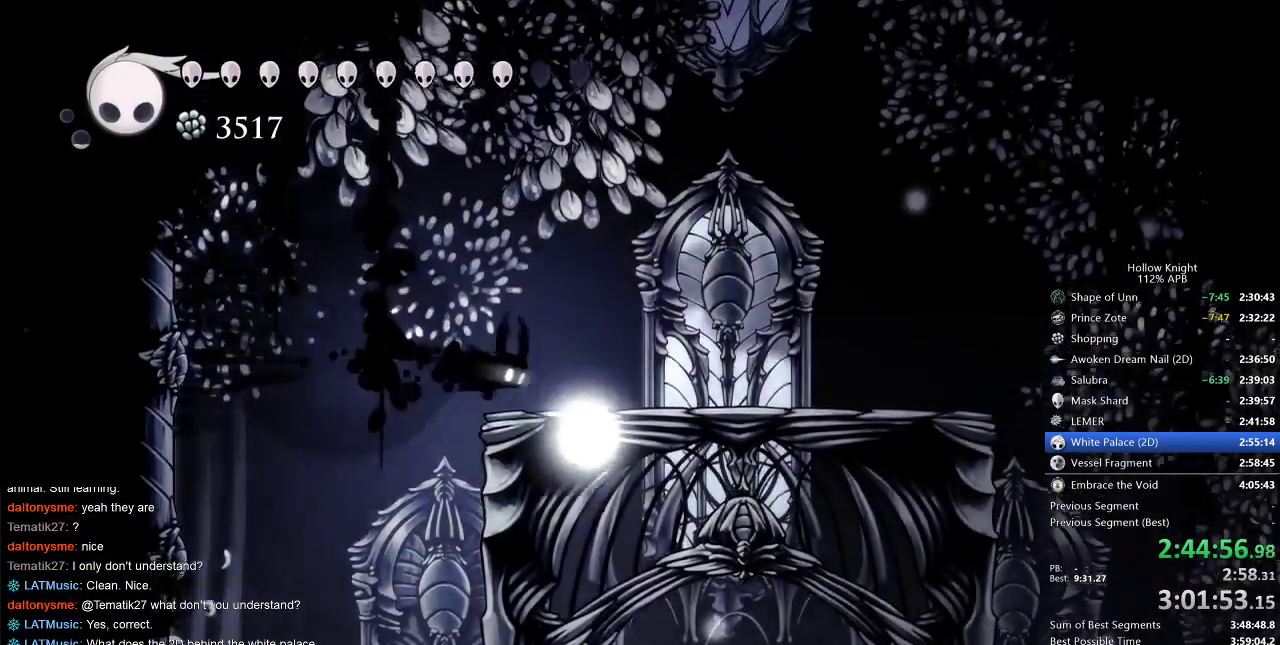
{"keys": ["dash", "right"], "events": [[33, "dash", "up"], [400, "dash", "down"]]}
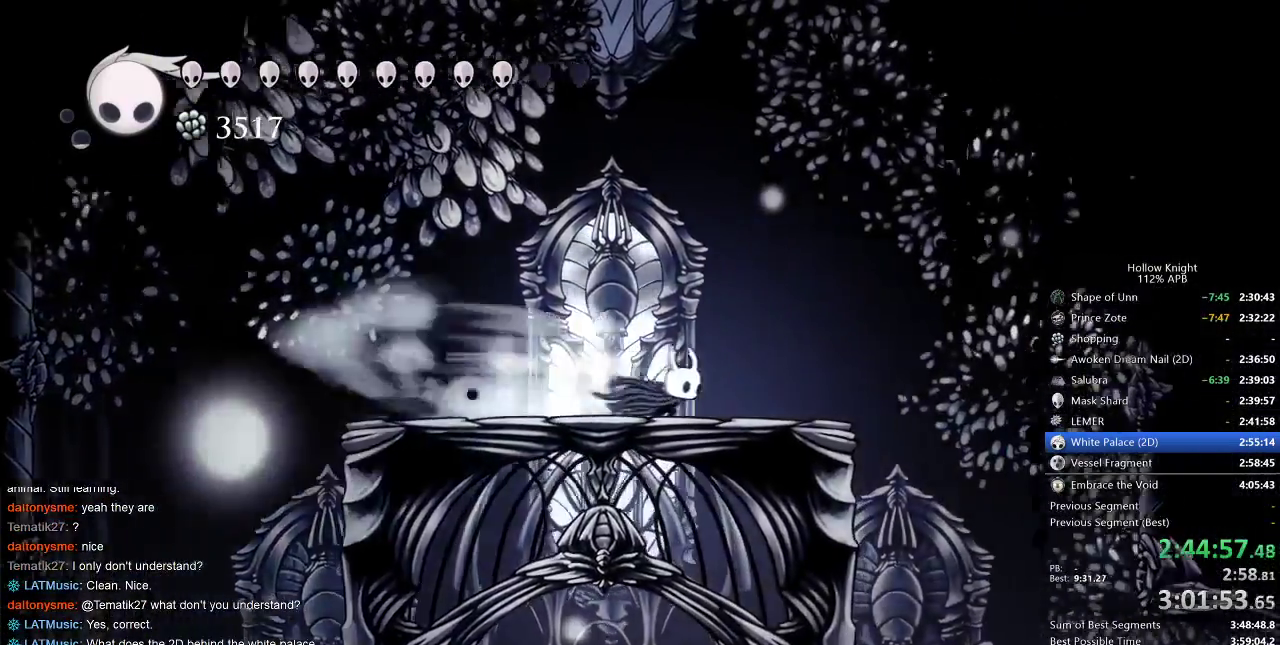
{"keys": ["down"], "events": [[50, "dash", "up"], [367, "down", "down"], [400, "dash", "down"], [400, "right", "up"], [500, "dash", "up"]]}
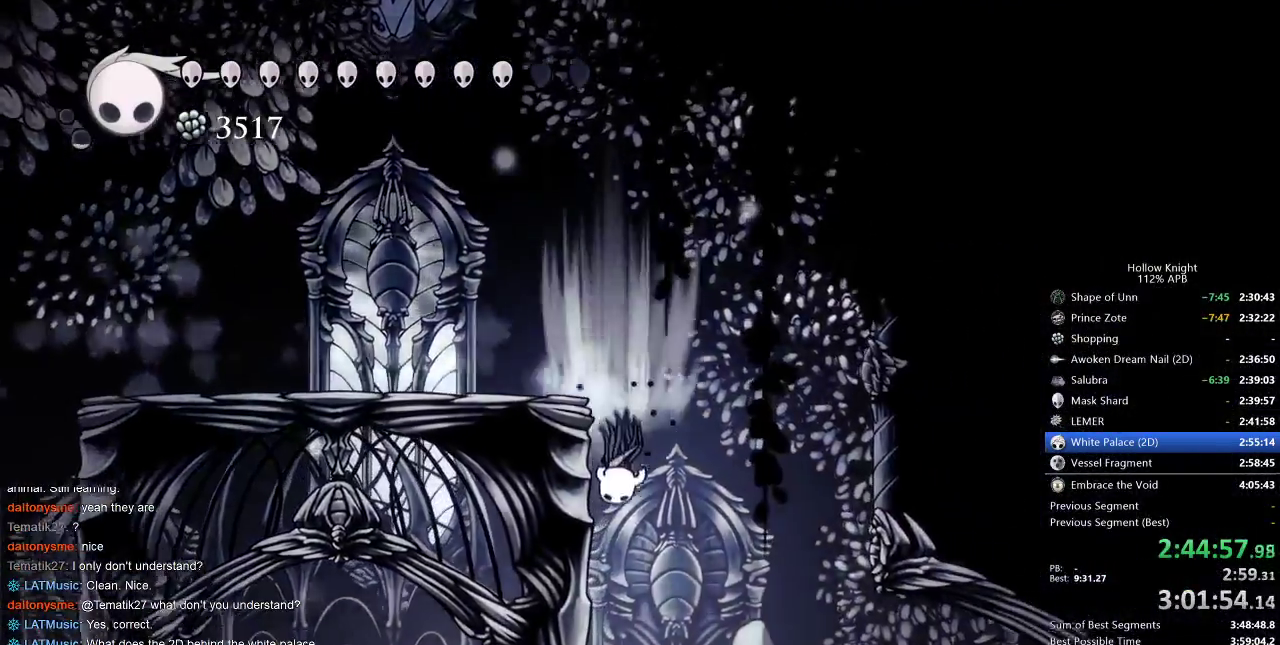
{"keys": ["right"], "events": [[67, "down", "up"], [67, "right", "down"]]}
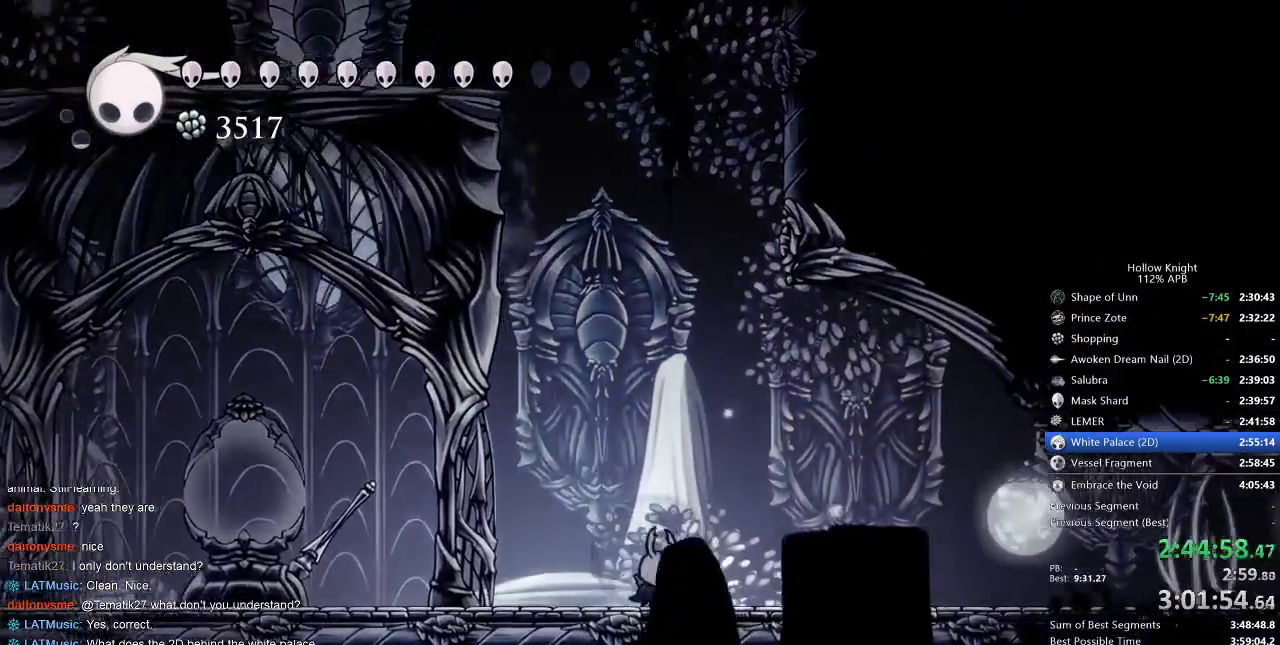
{"keys": ["cdash", "right"], "events": [[83, "cdash", "down"]]}
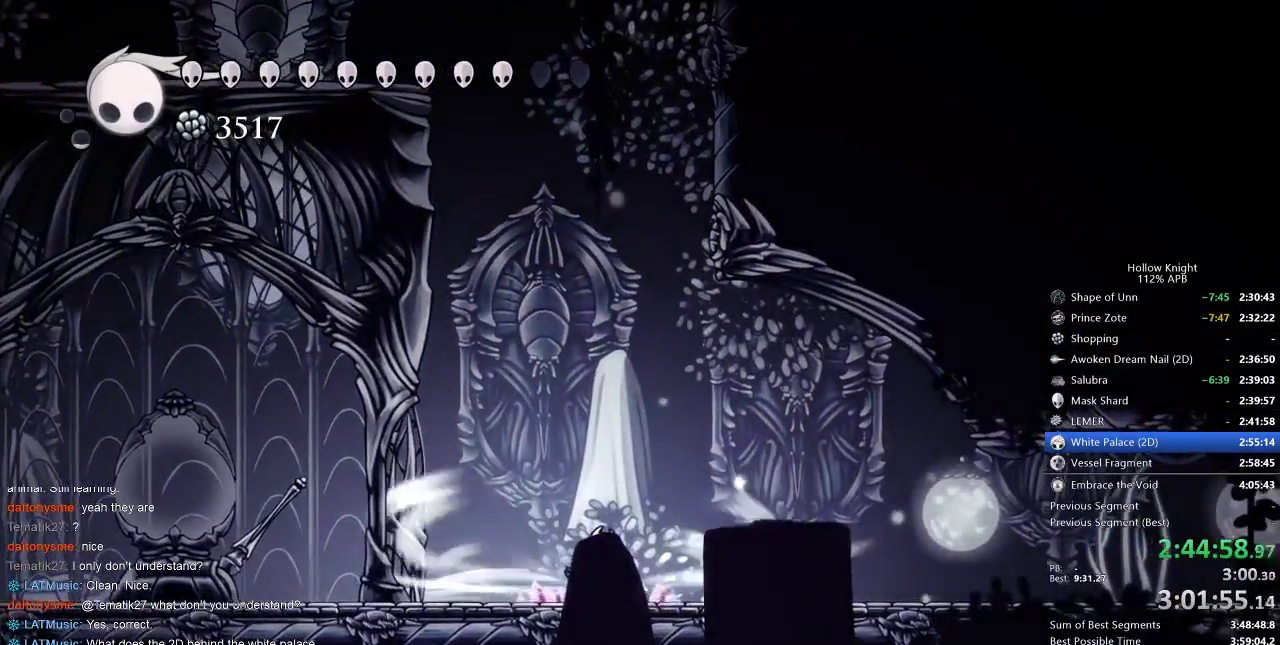
{"keys": ["right"], "events": [[433, "cdash", "up"]]}
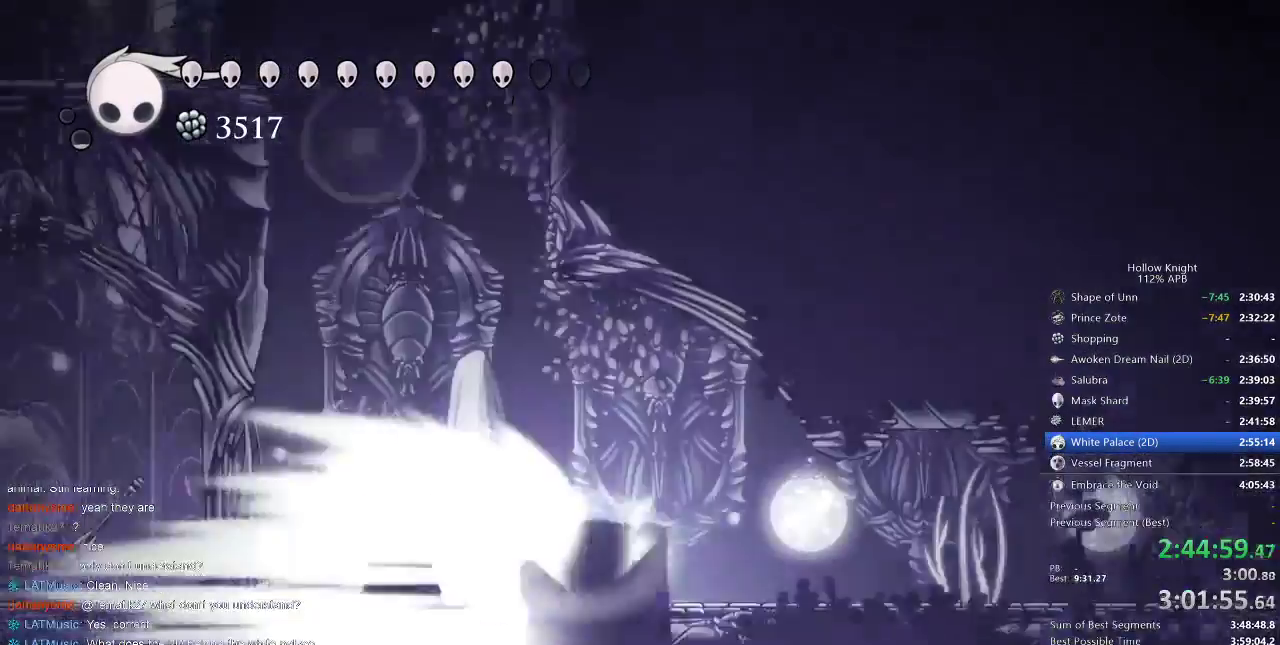
{"keys": ["right"], "events": []}
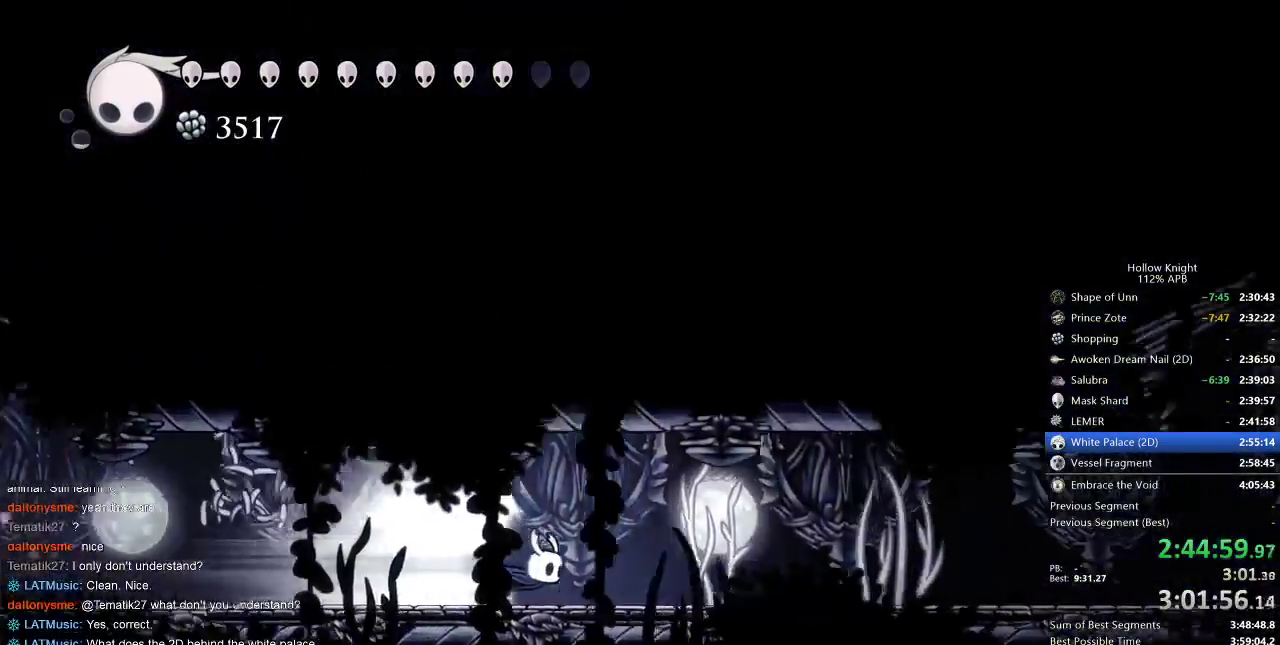
{"keys": ["right"], "events": []}
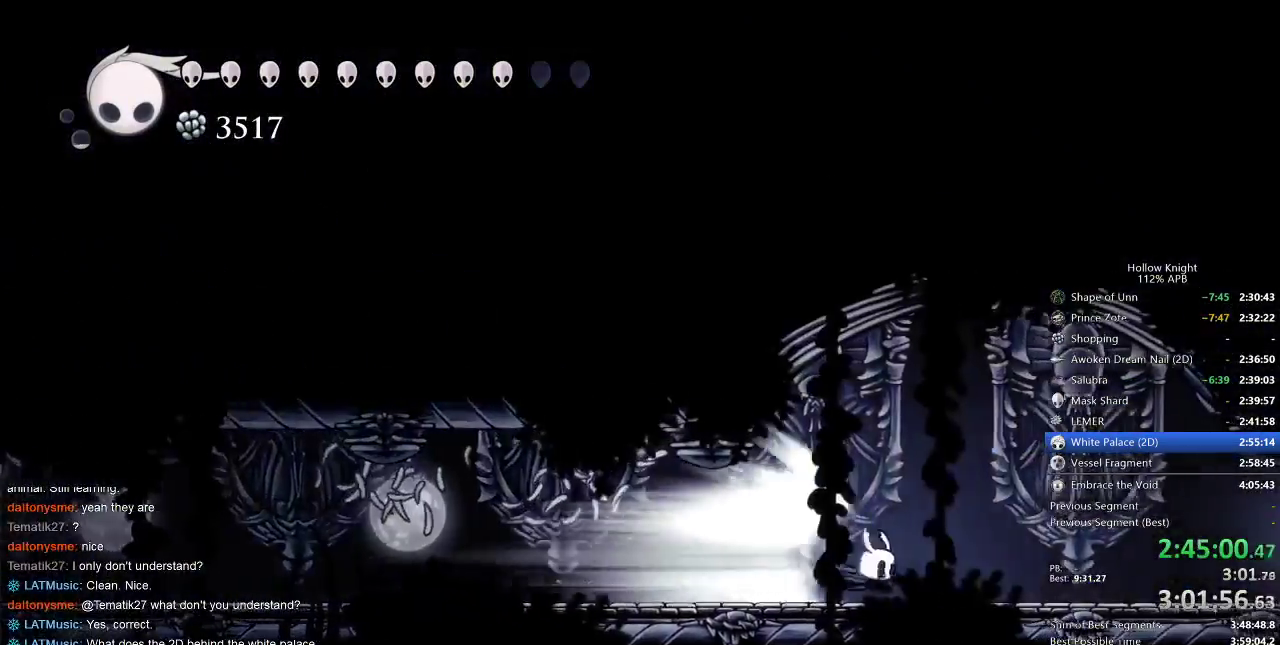
{"keys": ["right"], "events": []}
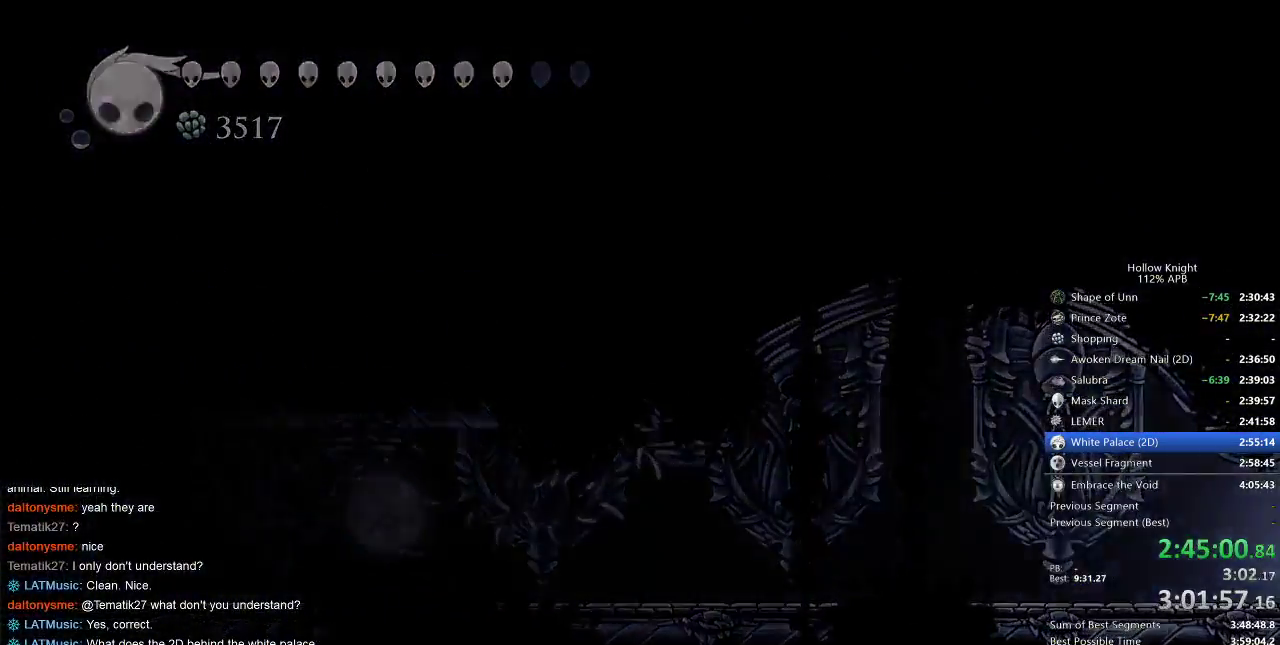
{"keys": ["right"], "events": []}
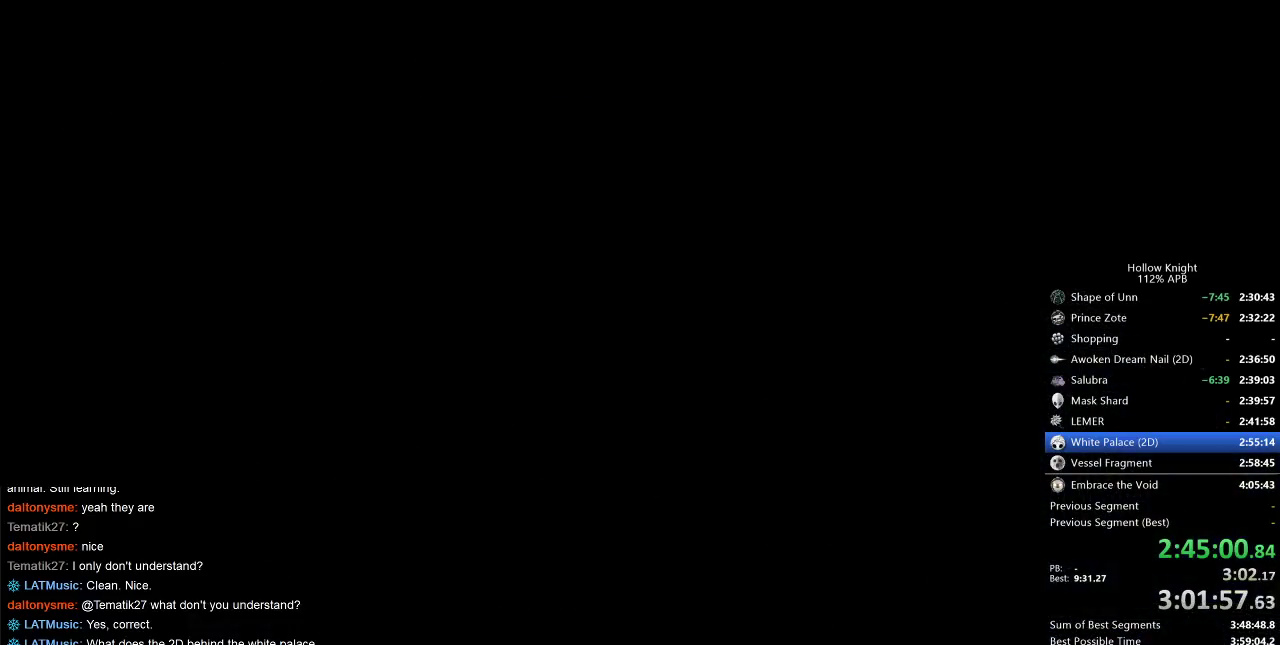
{"keys": ["right"], "events": []}
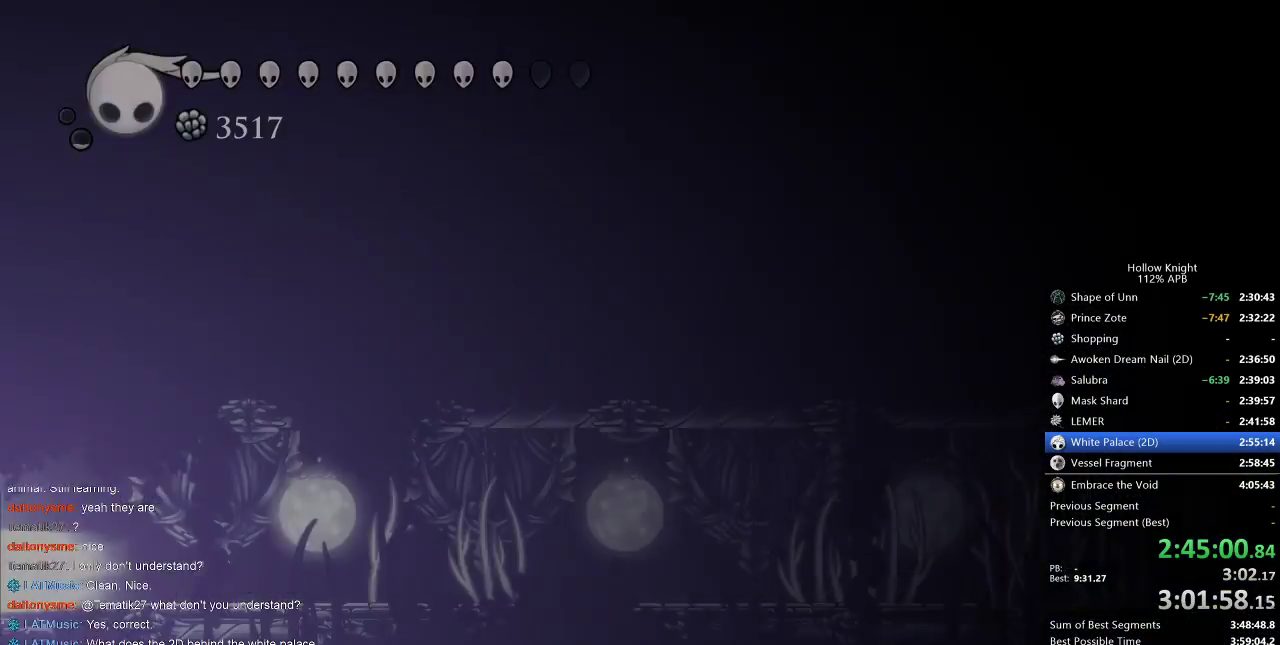
{"keys": ["right"], "events": []}
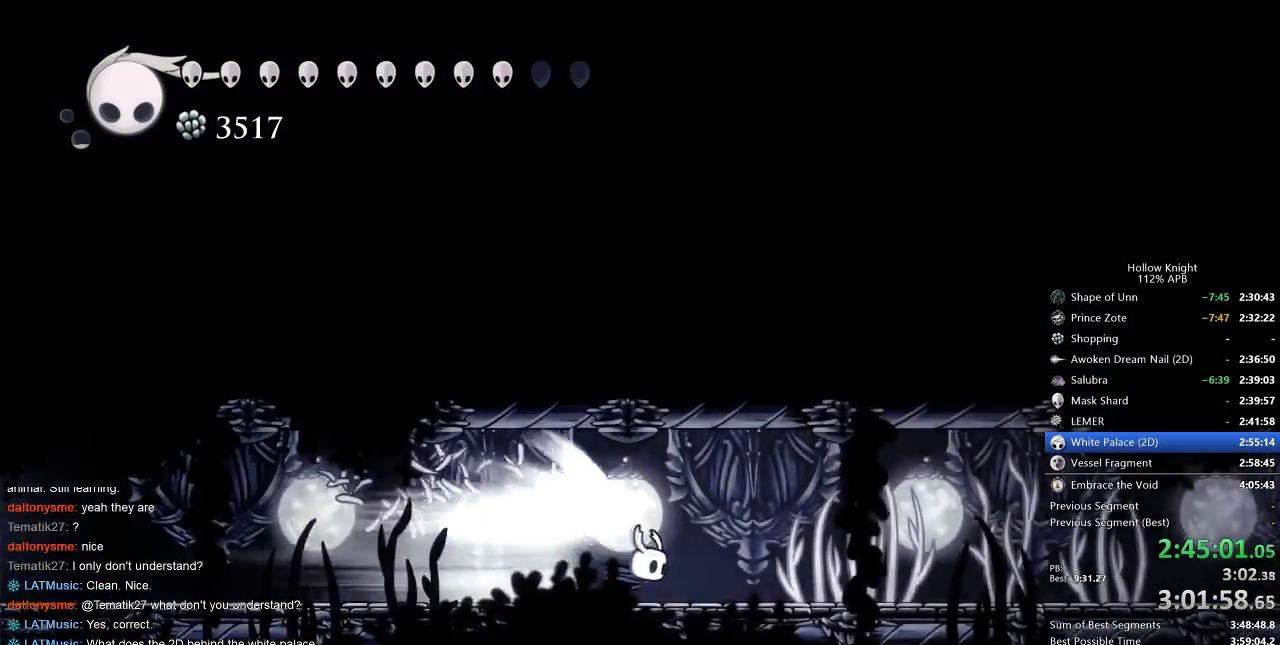
{"keys": ["right"], "events": []}
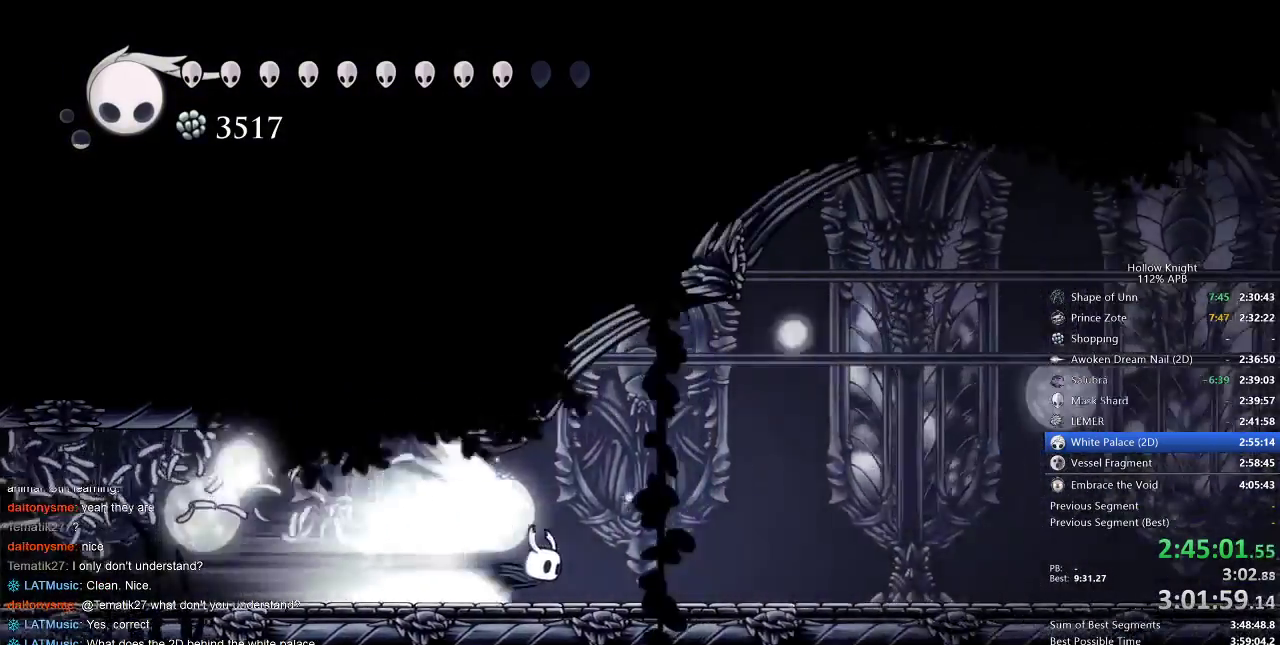
{"keys": ["right"], "events": [[167, "jump", "down"], [200, "jump", "up"]]}
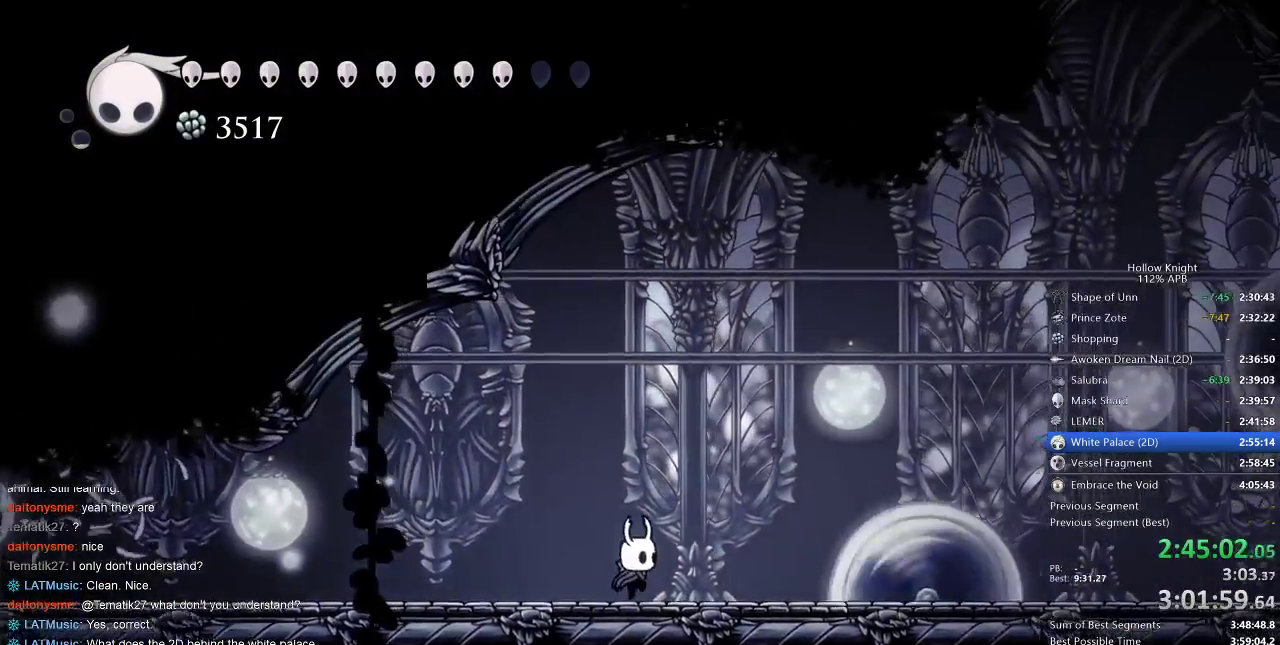
{"keys": ["right"], "events": []}
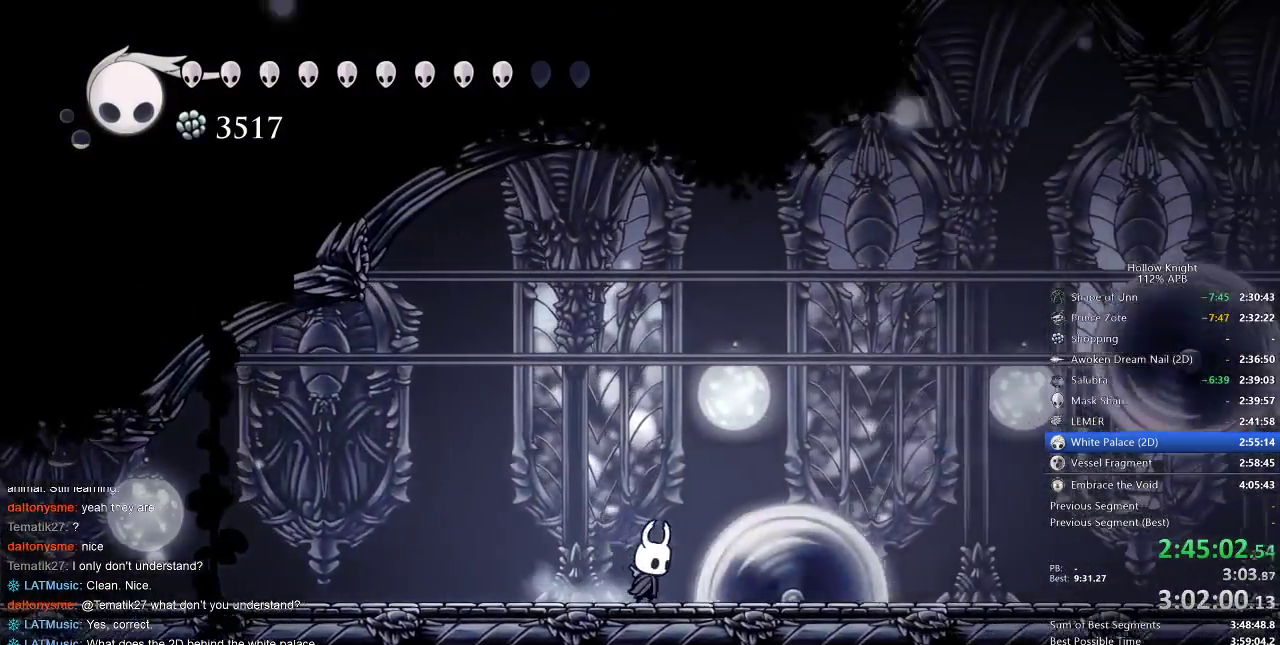
{"keys": ["right"], "events": [[50, "right", "up"], [200, "right", "down"], [283, "dash", "down"], [383, "dash", "up"]]}